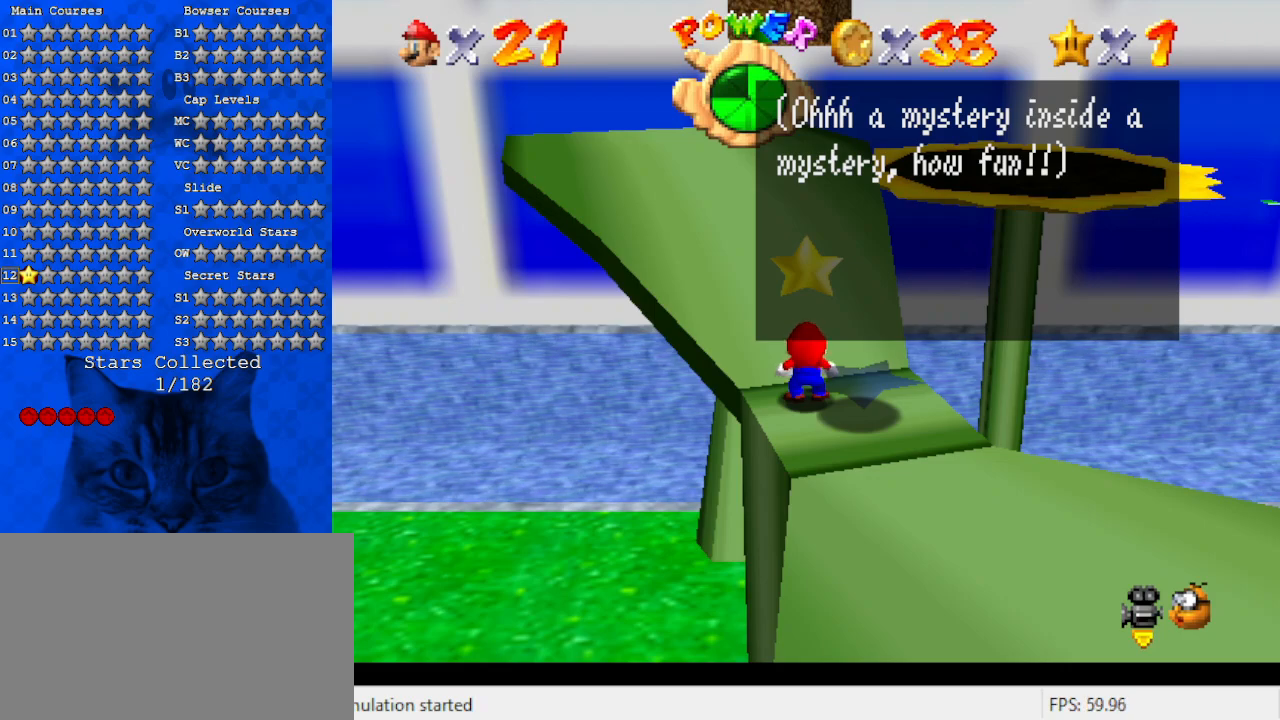
Gameplay with keyboard; each line is a JSON object with the keys held at the frame after it. "events" lists presses ("down") and releases ("up") of "a", "c", "ctrl", "d", "down", "left", "return", "right", "s", "shift", "up", "w", "x" and "y" between this image and that frame as [ms after this image, input, new state], when the widget could be followed in between. No other keys are recorded. Mouse input is not recorded.
{"keys": [], "events": [[200, "shift", "up"]]}
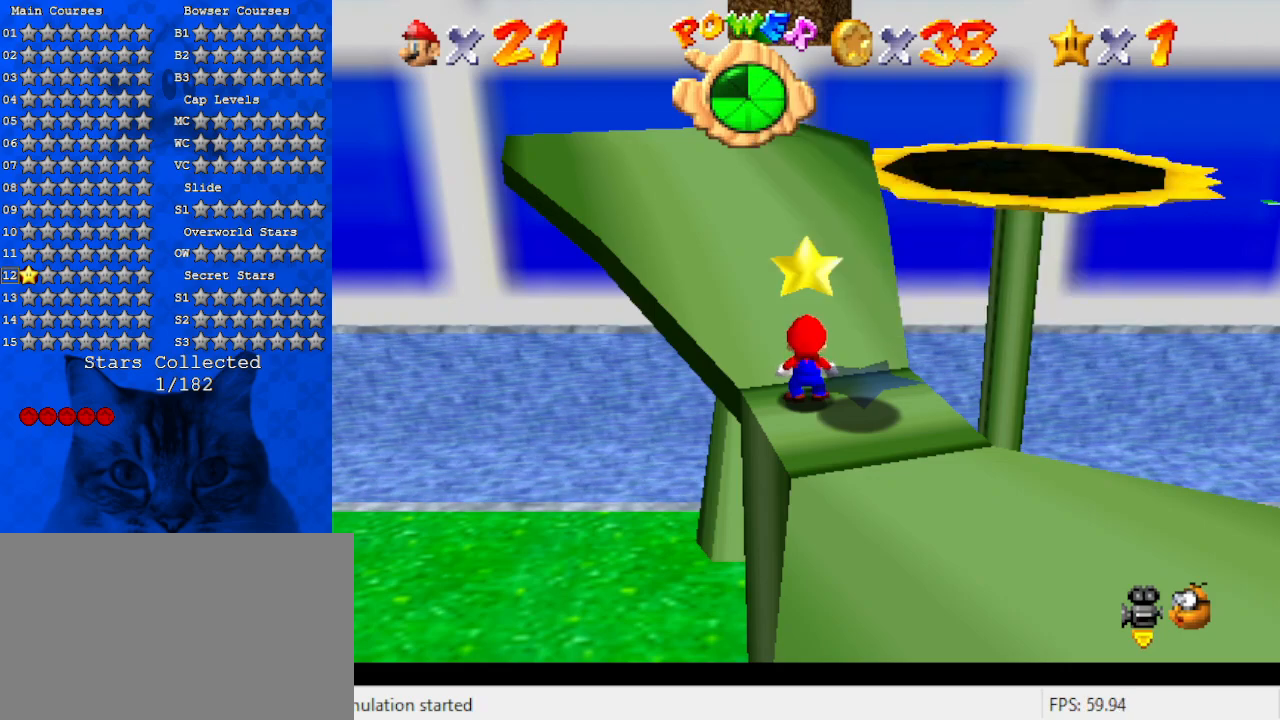
{"keys": ["left", "up"], "events": [[200, "up", "down"], [467, "left", "down"]]}
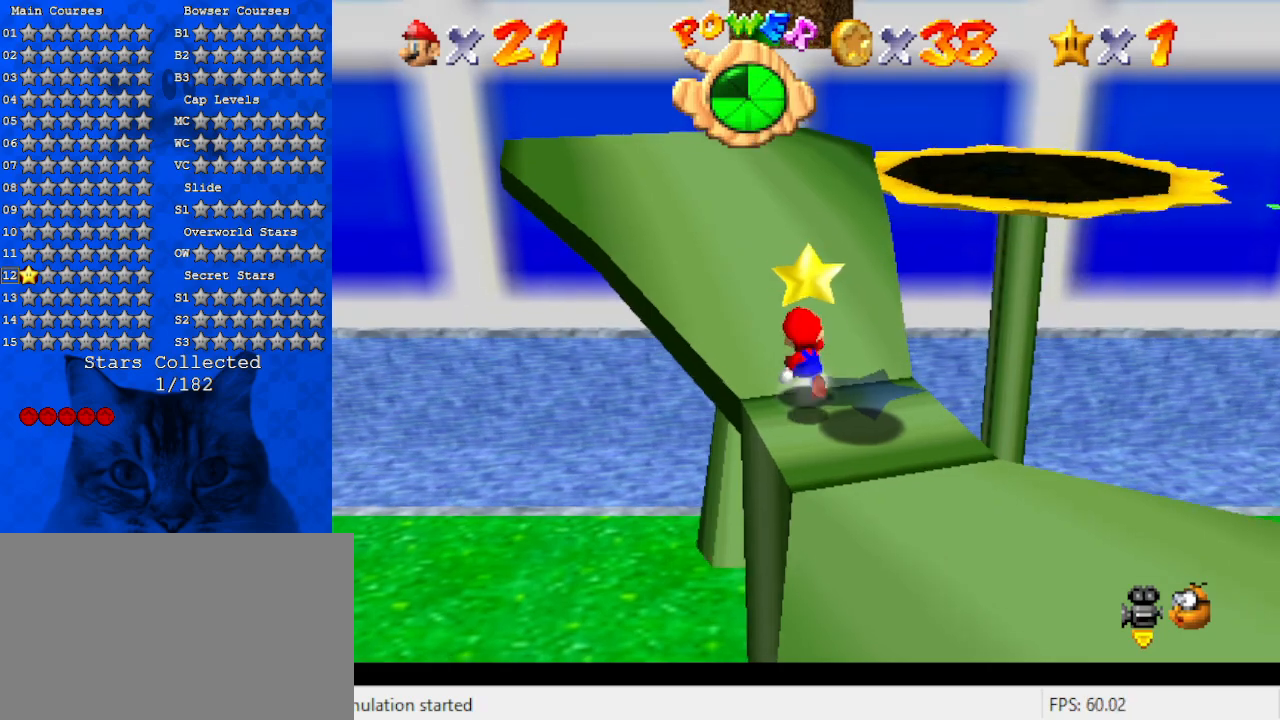
{"keys": ["up"], "events": [[33, "shift", "down"], [133, "left", "up"], [467, "shift", "up"]]}
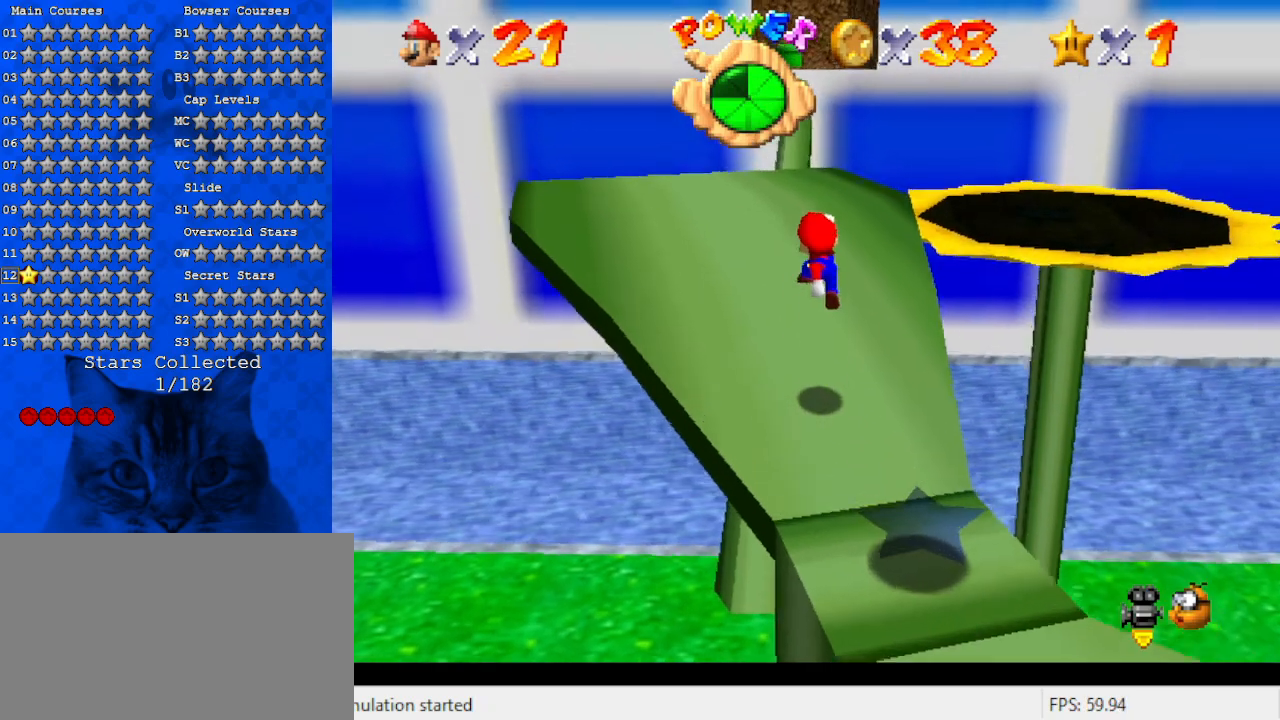
{"keys": ["left", "up"], "events": [[133, "ctrl", "down"], [200, "ctrl", "up"], [267, "ctrl", "down"], [267, "shift", "down"], [367, "left", "down"], [467, "ctrl", "up"], [467, "shift", "up"]]}
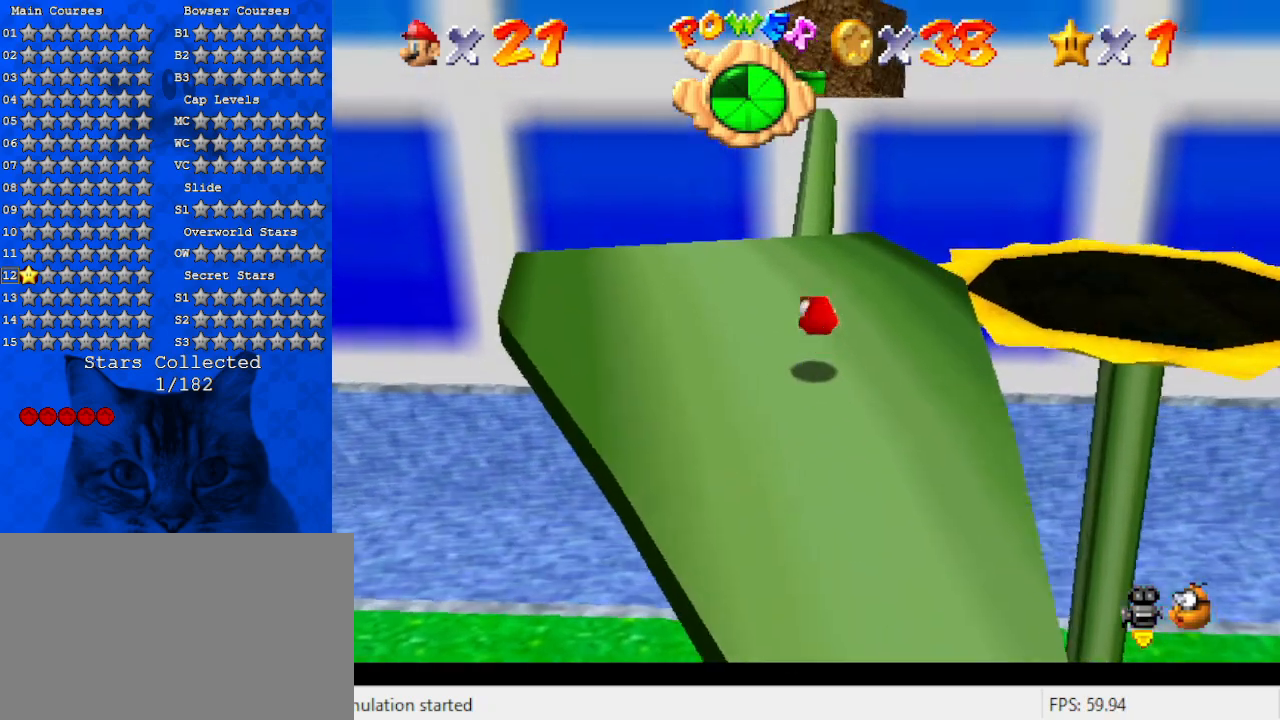
{"keys": [], "events": [[67, "a", "down"], [167, "up", "up"], [200, "a", "up"], [400, "left", "up"]]}
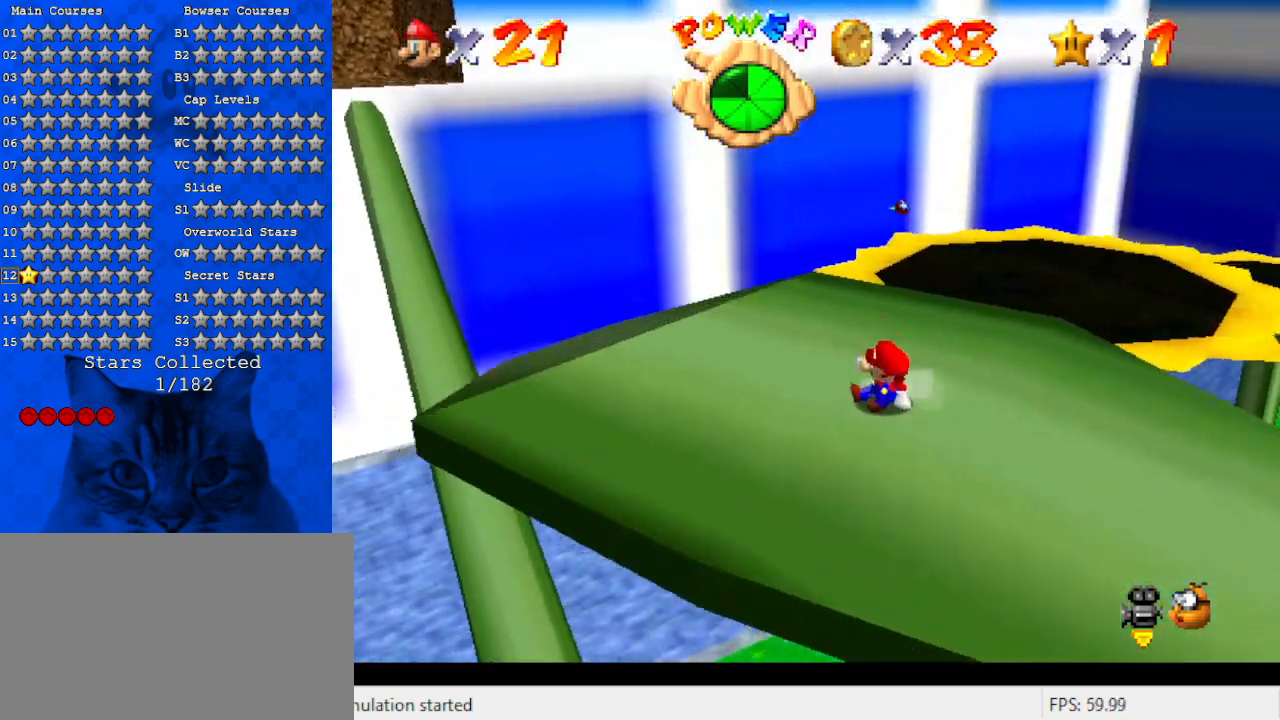
{"keys": ["a"], "events": [[33, "left", "down"], [33, "up", "down"], [67, "a", "down"], [267, "a", "up"], [267, "up", "up"], [400, "a", "down"], [500, "left", "up"]]}
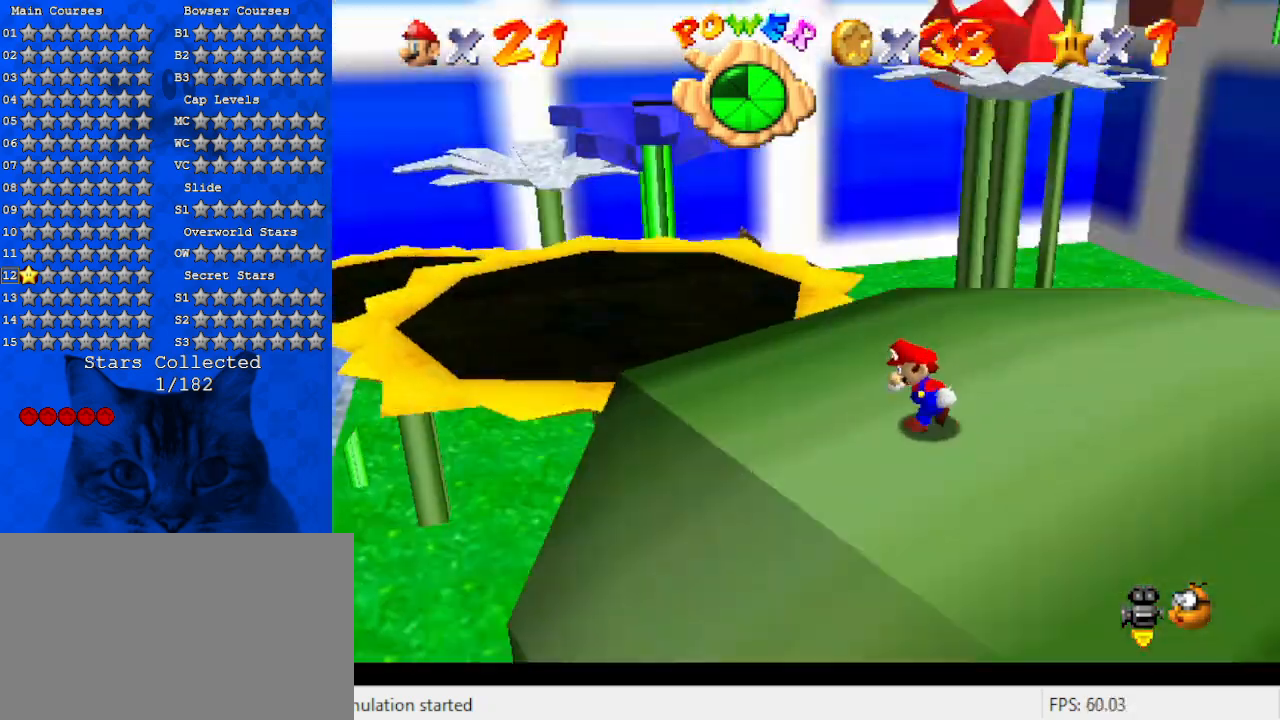
{"keys": ["up"], "events": [[33, "a", "up"], [467, "up", "down"]]}
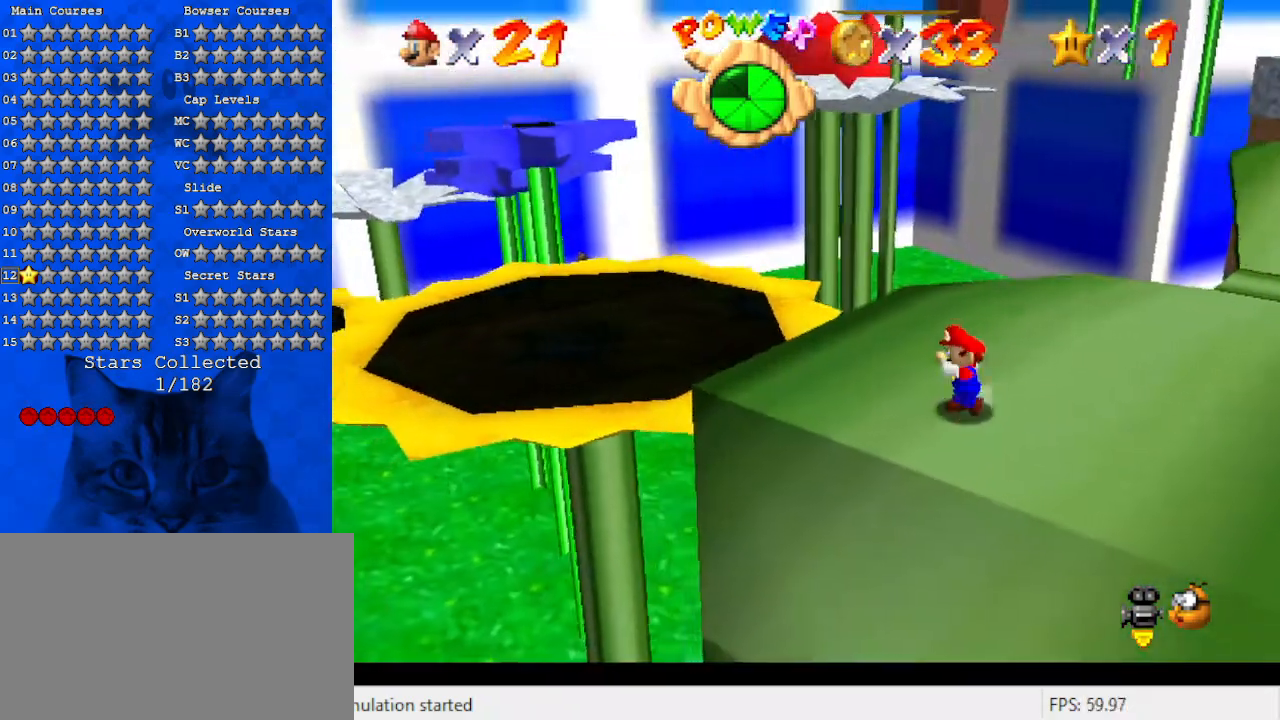
{"keys": [], "events": [[233, "a", "down"], [233, "w", "down"], [367, "w", "up"], [433, "a", "up"], [433, "up", "up"]]}
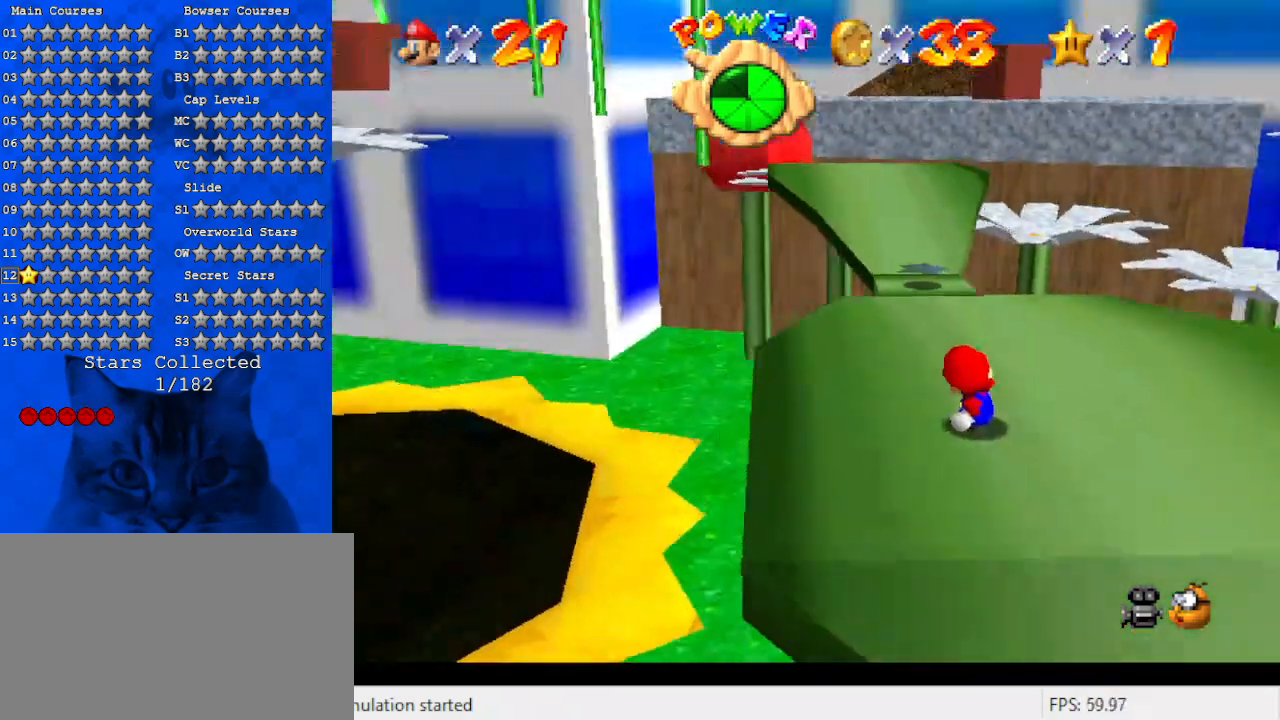
{"keys": [], "events": [[200, "d", "down"], [333, "d", "up"]]}
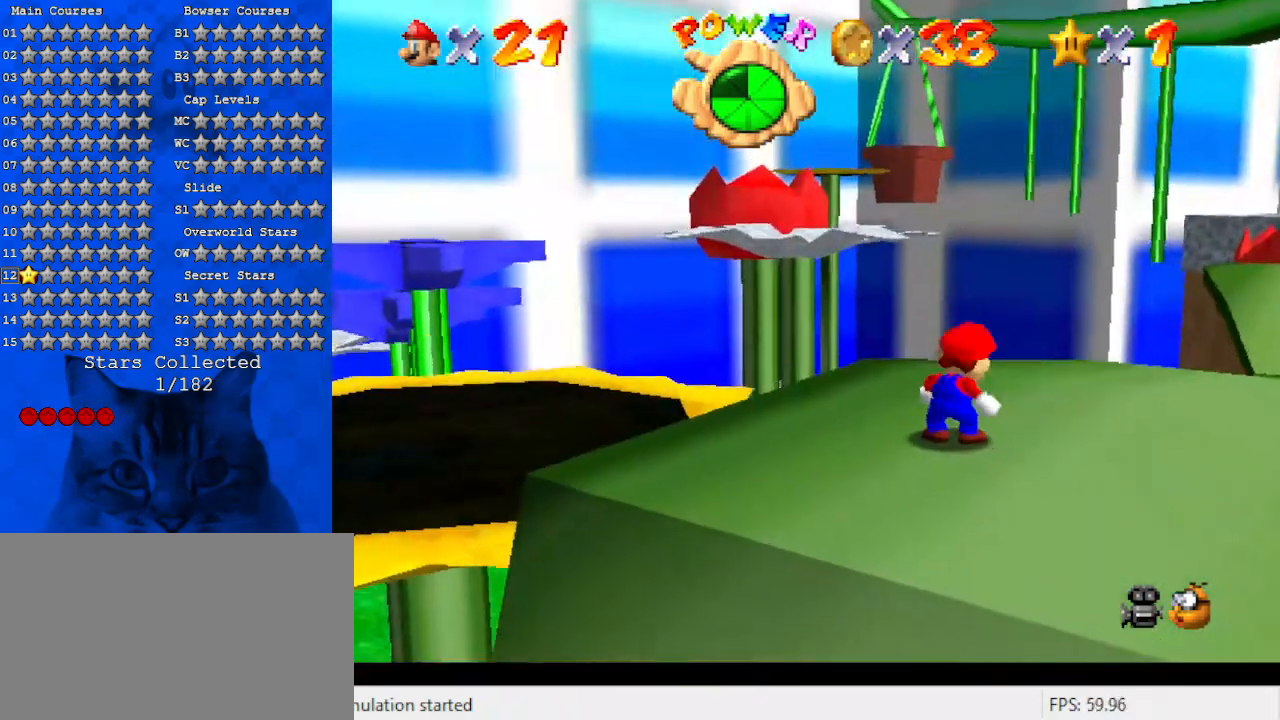
{"keys": ["d"], "events": [[500, "d", "down"]]}
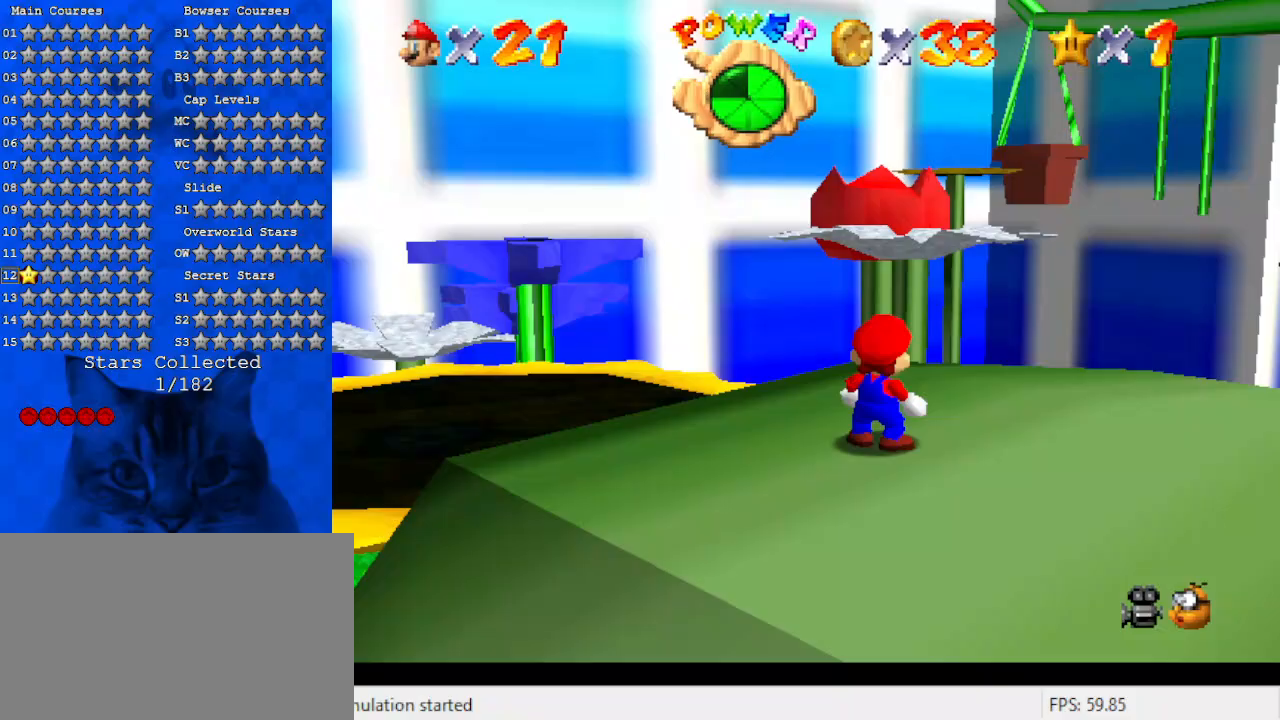
{"keys": ["d"], "events": [[100, "d", "up"], [433, "d", "down"]]}
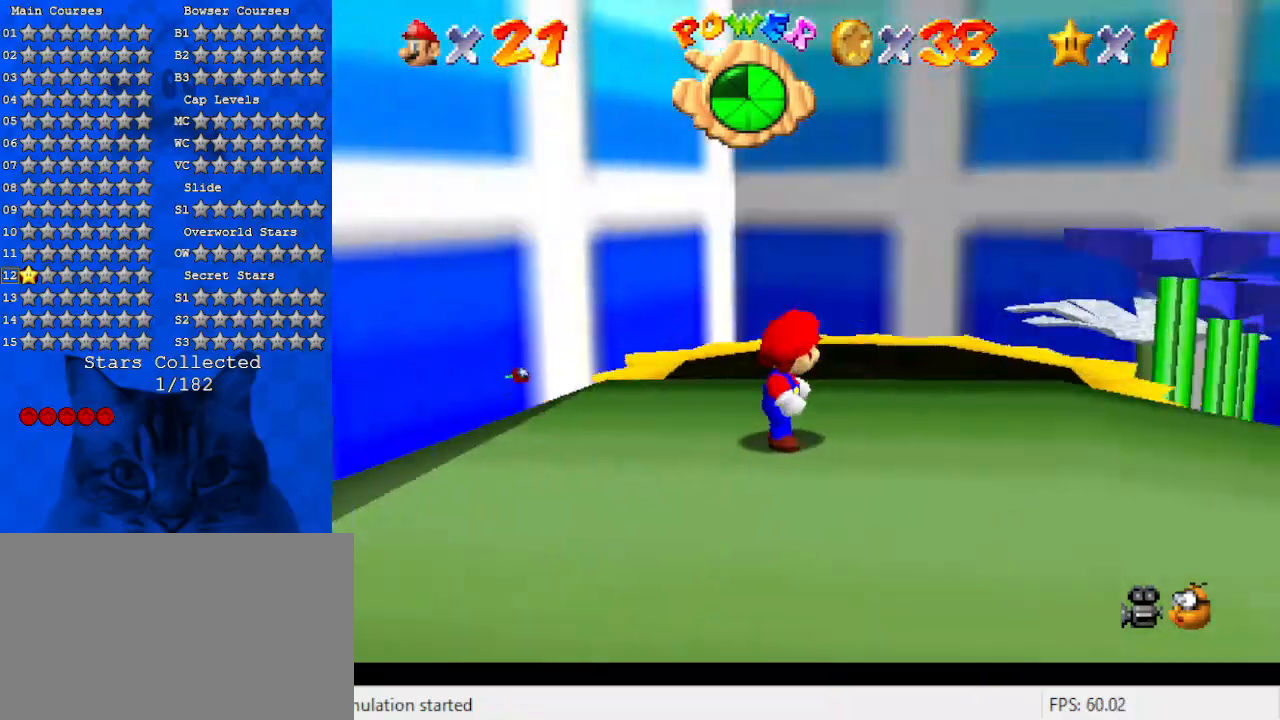
{"keys": ["down"], "events": [[67, "d", "up"], [67, "down", "down"], [100, "d", "down"], [167, "s", "down"], [300, "s", "up"], [333, "d", "up"]]}
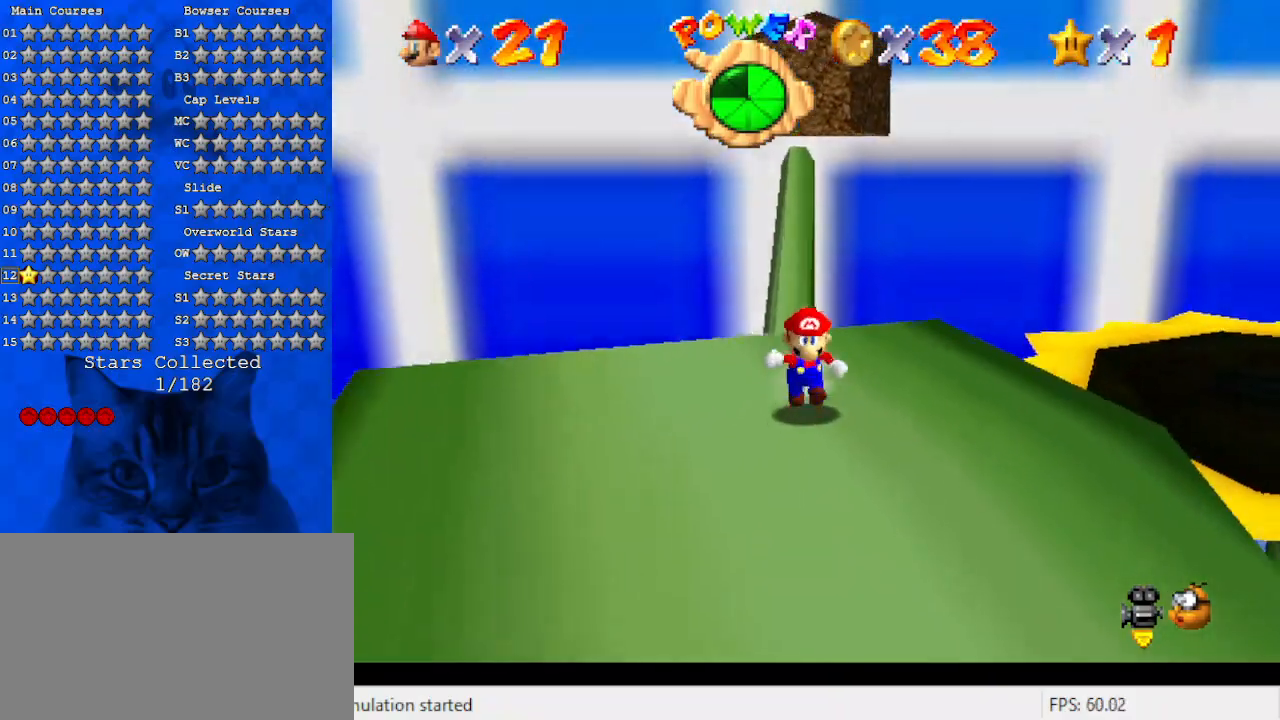
{"keys": ["right"], "events": [[433, "right", "down"], [500, "down", "up"]]}
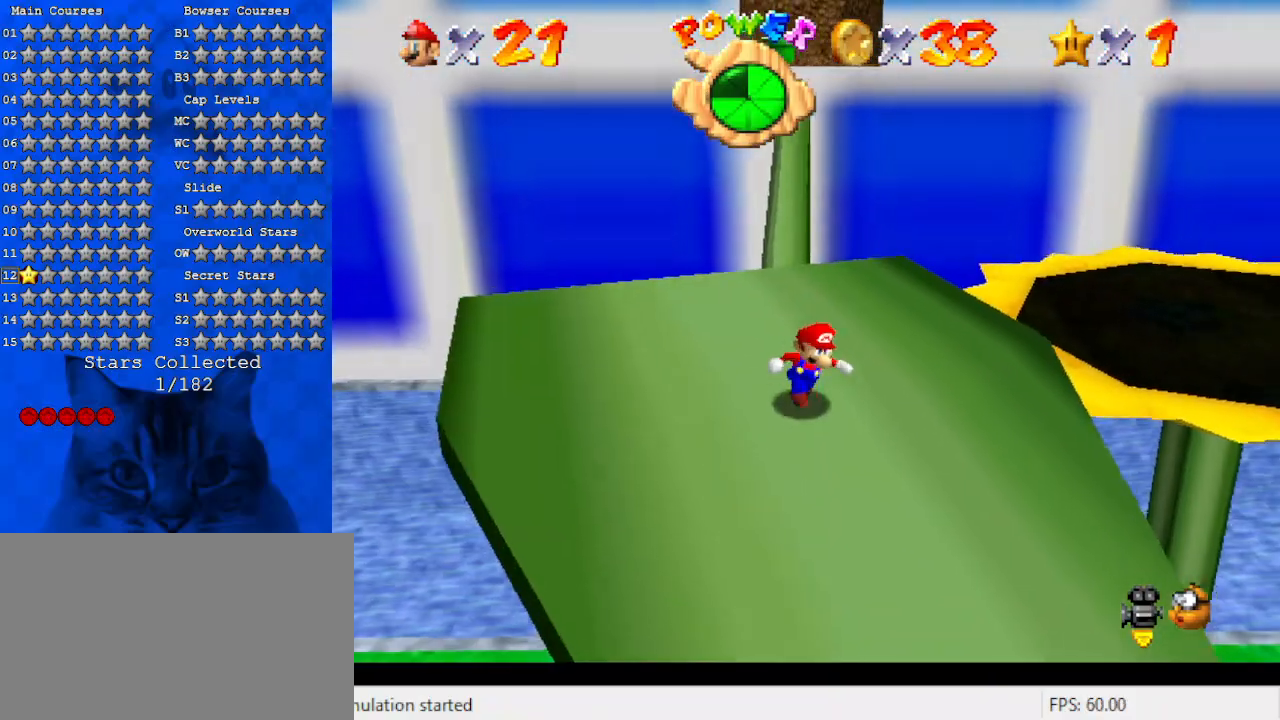
{"keys": ["left"], "events": [[100, "up", "down"], [167, "right", "up"], [333, "left", "down"], [400, "up", "up"]]}
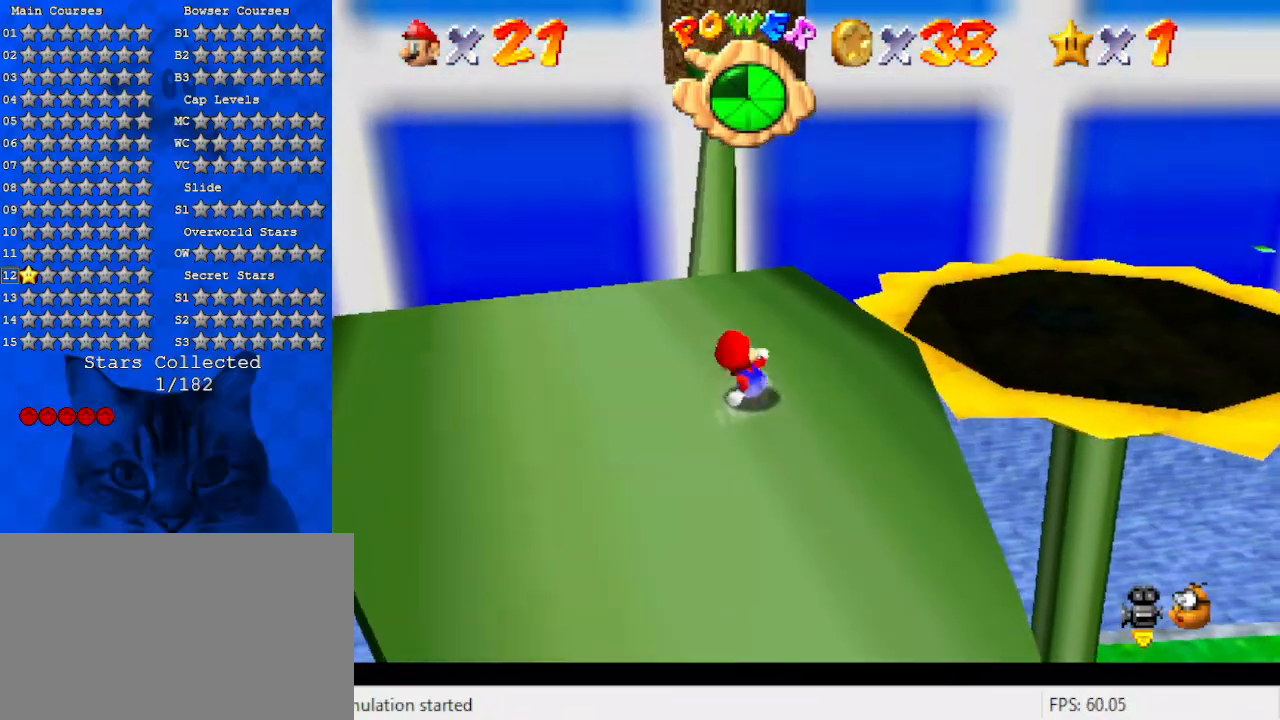
{"keys": ["left"], "events": [[100, "up", "down"], [133, "left", "up"], [467, "left", "down"], [467, "up", "up"]]}
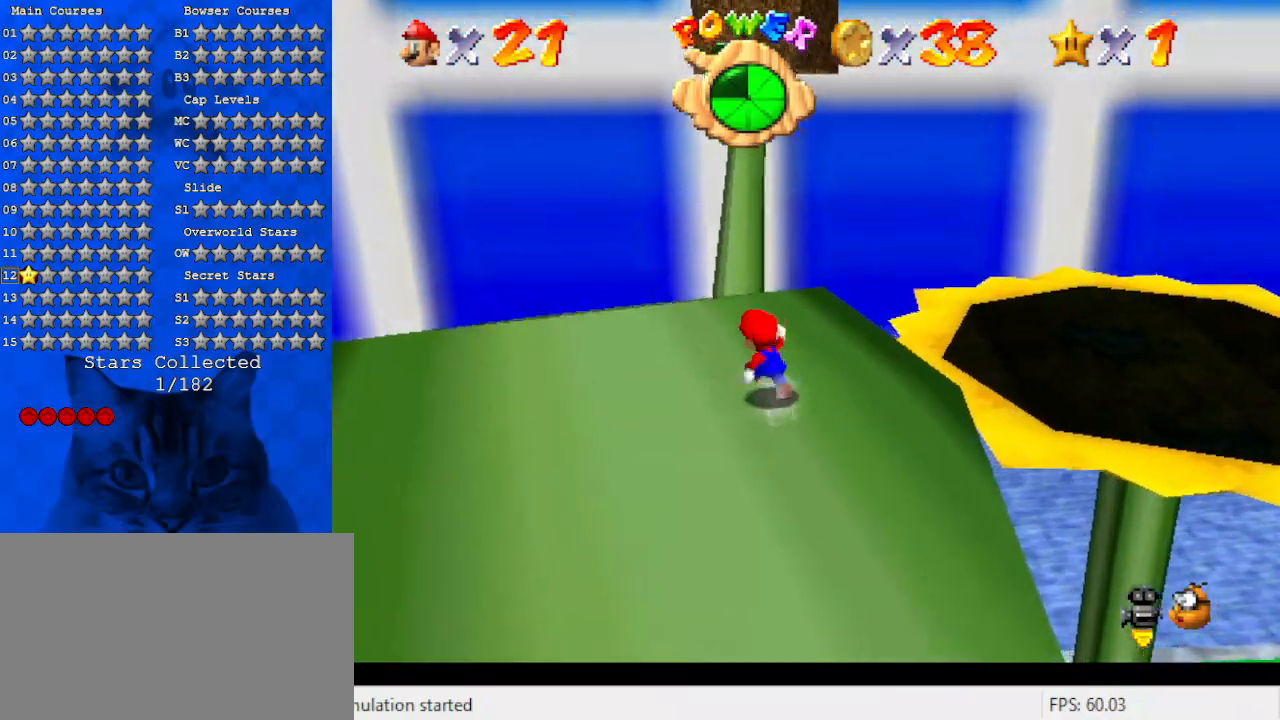
{"keys": ["a", "right"], "events": [[33, "a", "down"], [100, "down", "down"], [167, "a", "up"], [167, "left", "up"], [267, "a", "down"], [267, "right", "down"], [333, "a", "up"], [333, "down", "up"], [433, "a", "down"]]}
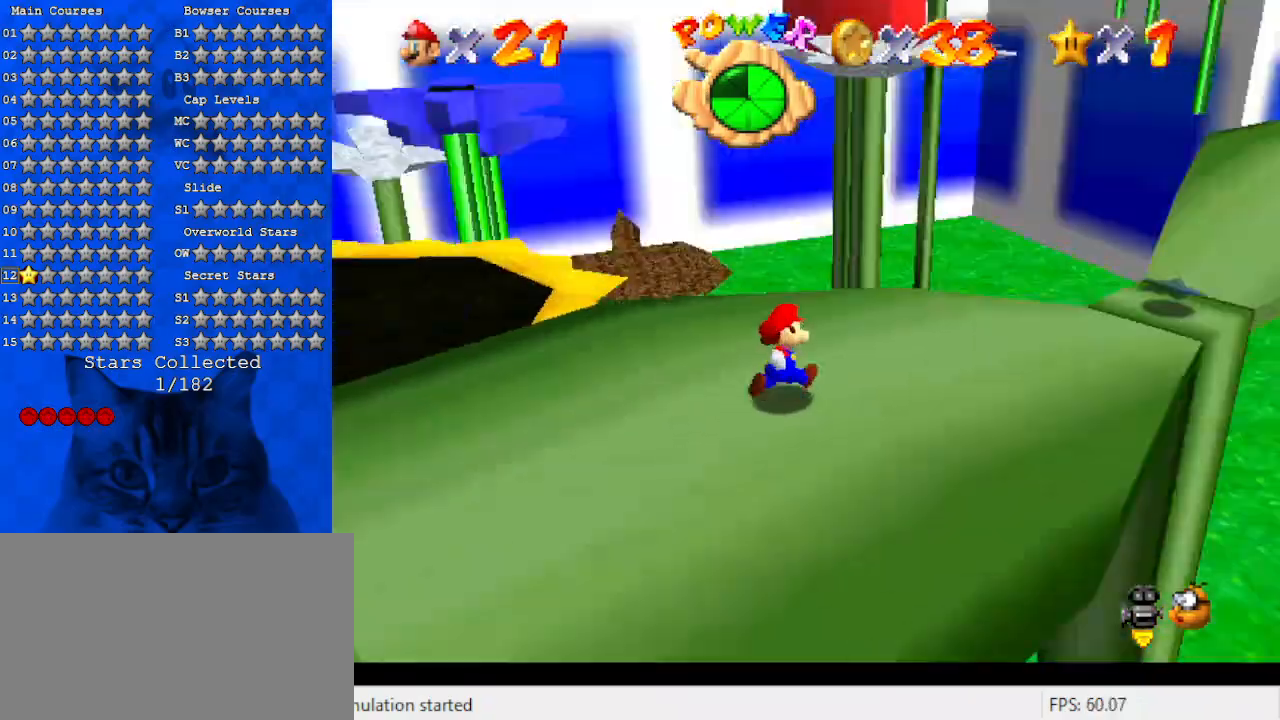
{"keys": ["a", "right", "up"], "events": [[33, "up", "down"], [67, "a", "up"], [200, "right", "up"], [400, "a", "down"], [400, "right", "down"]]}
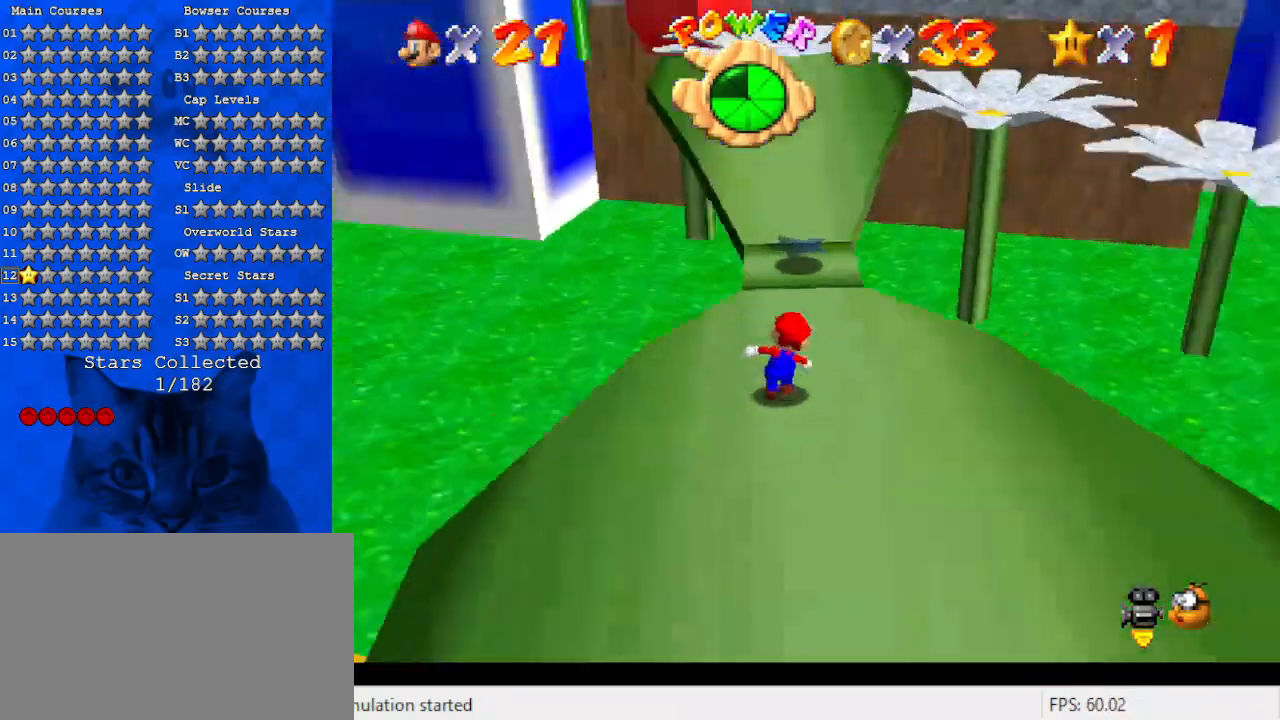
{"keys": ["shift", "up"], "events": [[33, "right", "up"], [100, "a", "up"], [267, "left", "down"], [333, "y", "down"], [367, "shift", "down"], [433, "left", "up"], [500, "y", "up"]]}
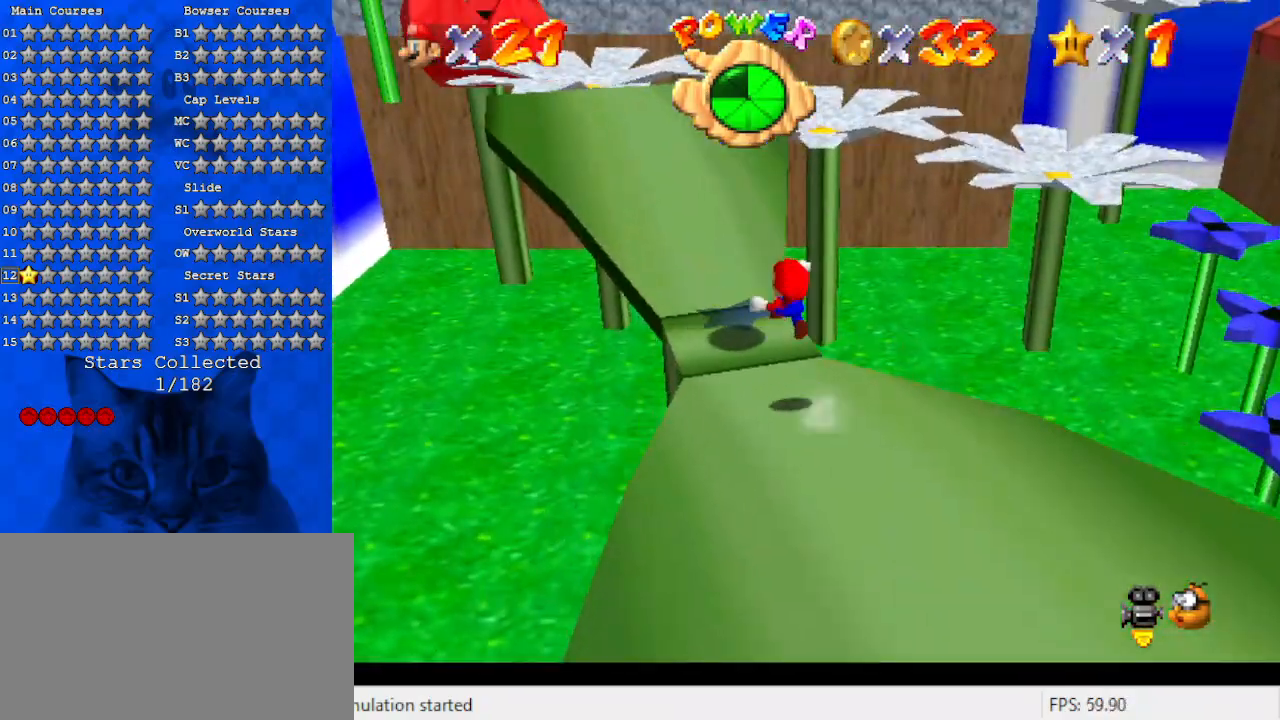
{"keys": ["left"], "events": [[67, "shift", "up"], [167, "d", "down"], [167, "left", "down"], [300, "left", "up"], [333, "d", "up"], [433, "left", "down"], [467, "up", "up"]]}
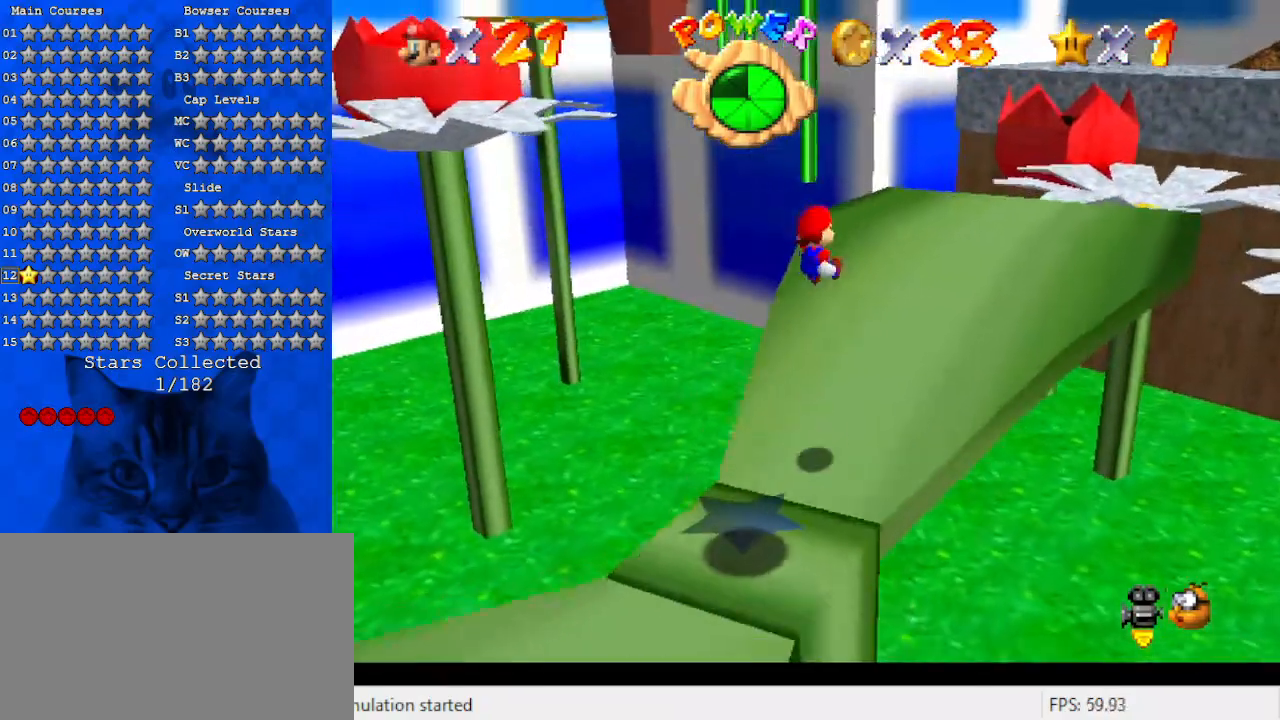
{"keys": ["a"], "events": [[33, "left", "up"], [200, "a", "down"], [267, "down", "down"], [367, "a", "up"], [367, "down", "up"], [500, "a", "down"]]}
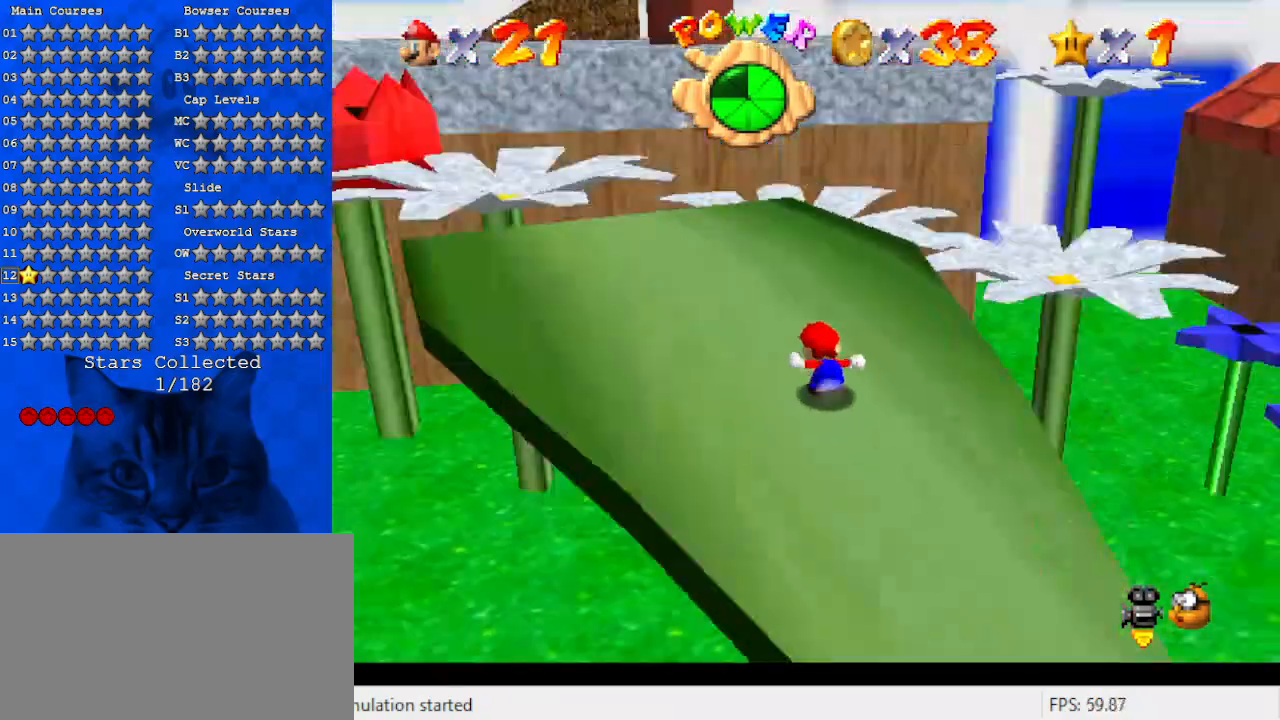
{"keys": ["a", "right"], "events": [[133, "a", "up"], [233, "a", "down"], [233, "down", "down"], [367, "a", "up"], [400, "right", "down"], [467, "a", "down"], [467, "down", "up"]]}
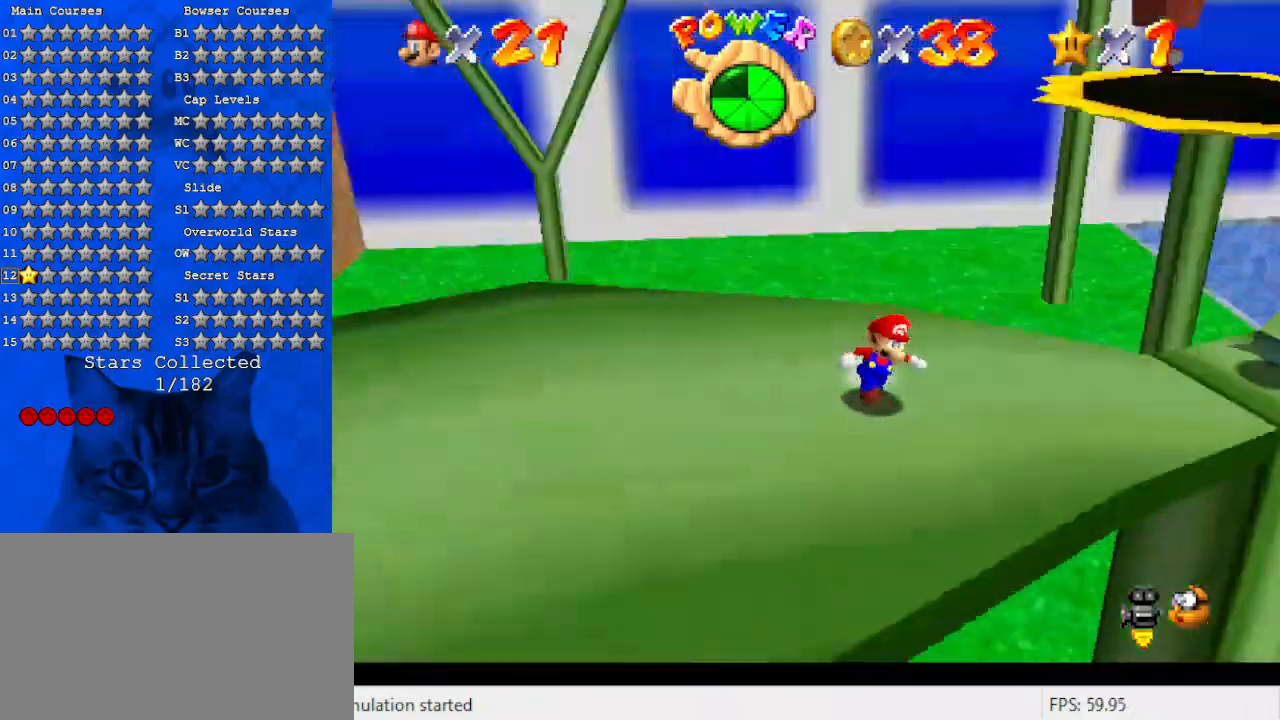
{"keys": ["up"], "events": [[133, "a", "up"], [133, "up", "down"], [233, "right", "up"]]}
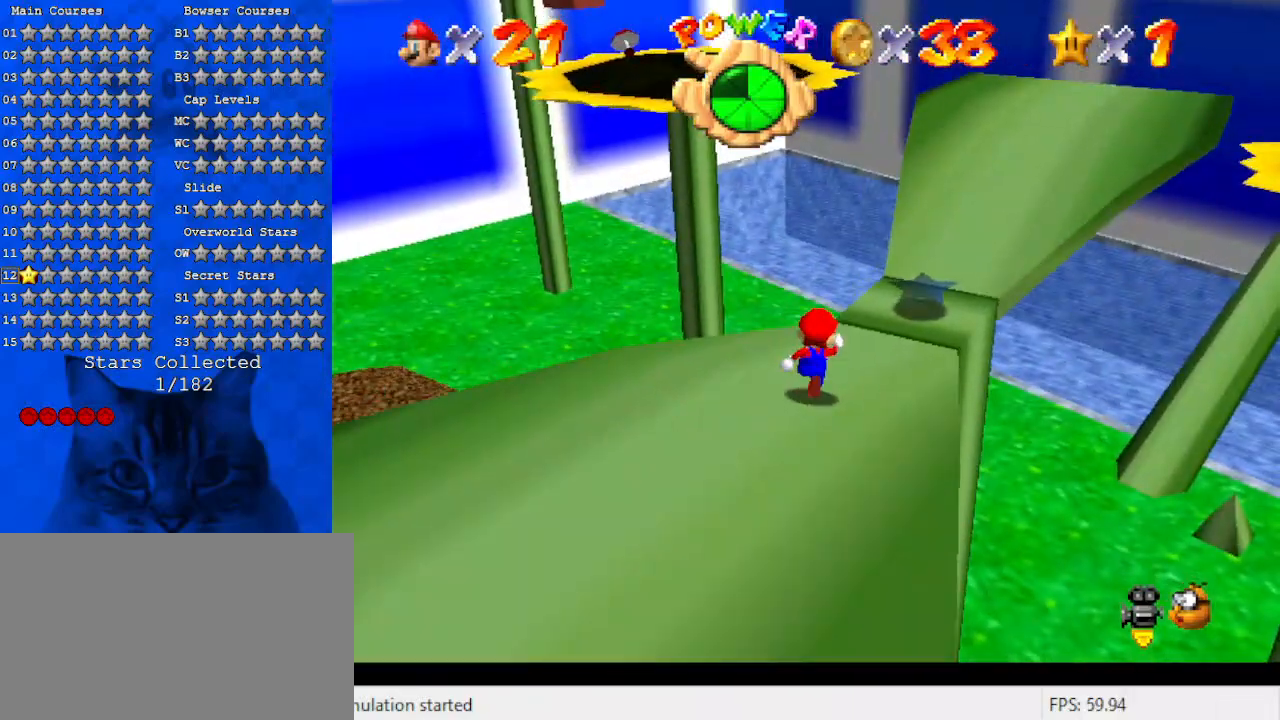
{"keys": ["left", "up"], "events": [[33, "right", "down"], [67, "y", "down"], [100, "shift", "down"], [167, "right", "up"], [200, "y", "up"], [267, "shift", "up"], [300, "a", "down"], [500, "a", "up"], [500, "left", "down"]]}
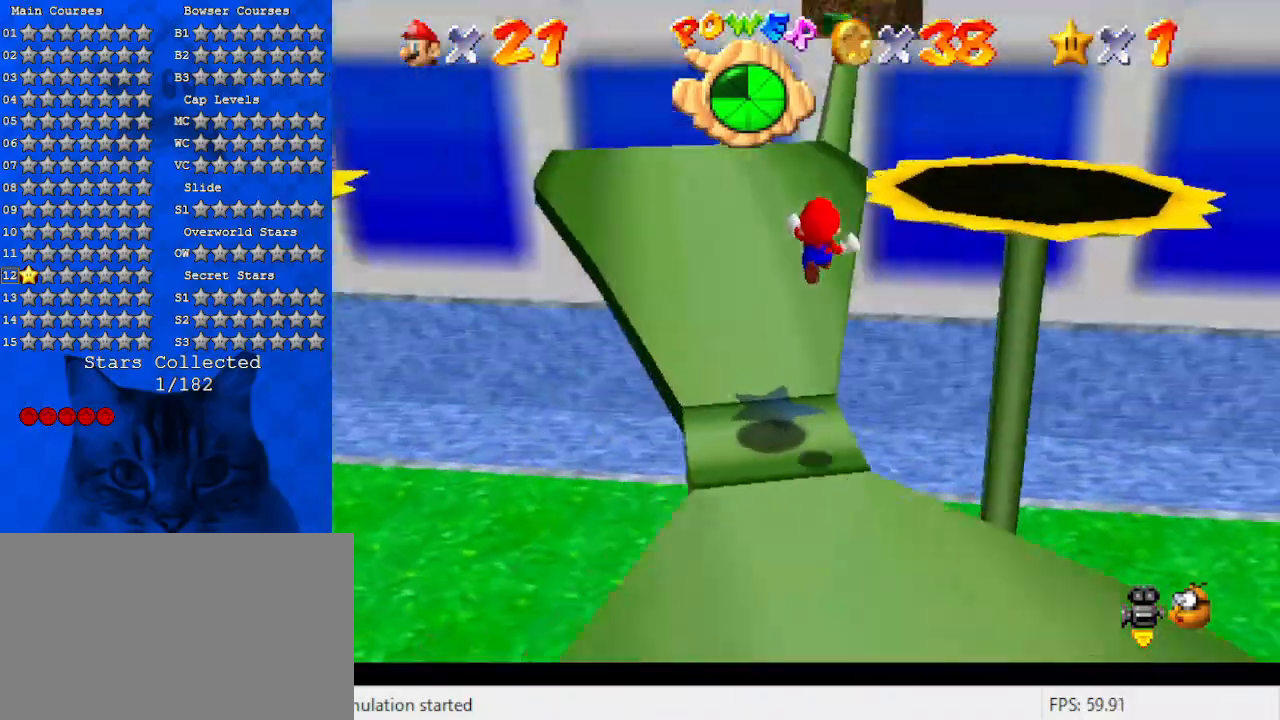
{"keys": ["up"], "events": [[167, "up", "up"], [367, "up", "down"], [500, "left", "up"]]}
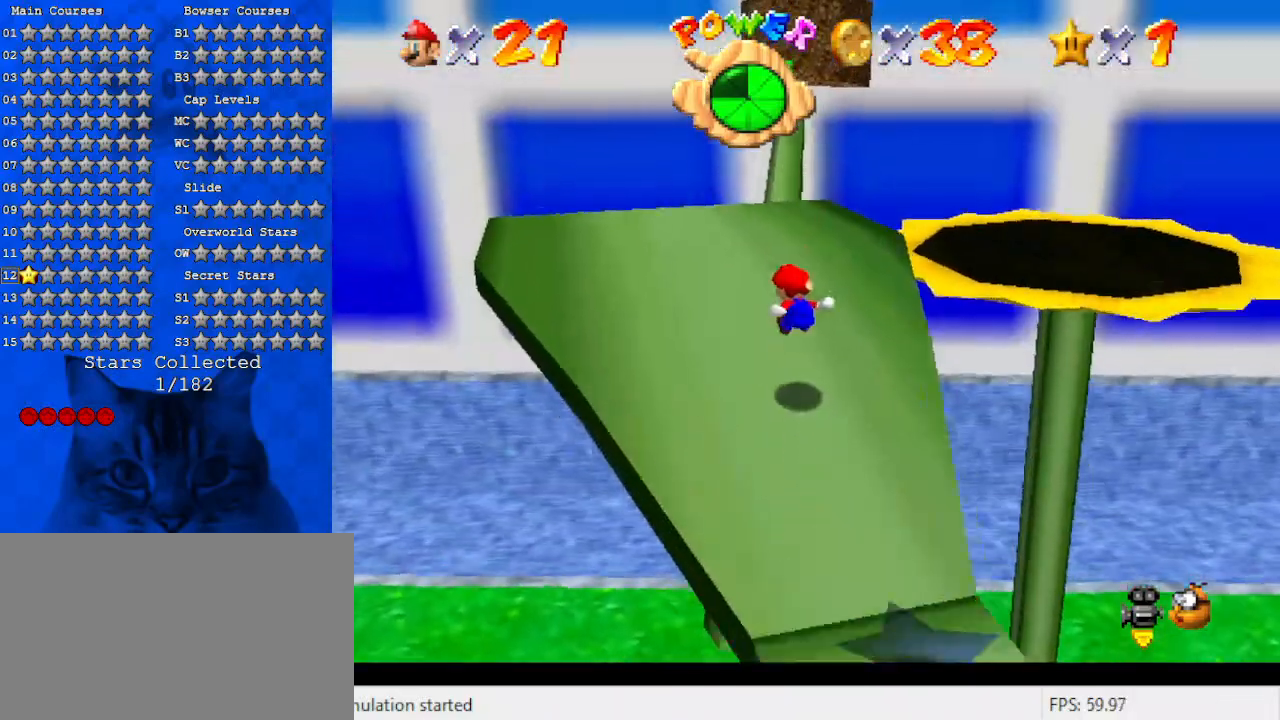
{"keys": ["ctrl", "up"], "events": [[133, "left", "down"], [233, "left", "up"], [367, "shift", "down"], [433, "shift", "up"], [500, "ctrl", "down"]]}
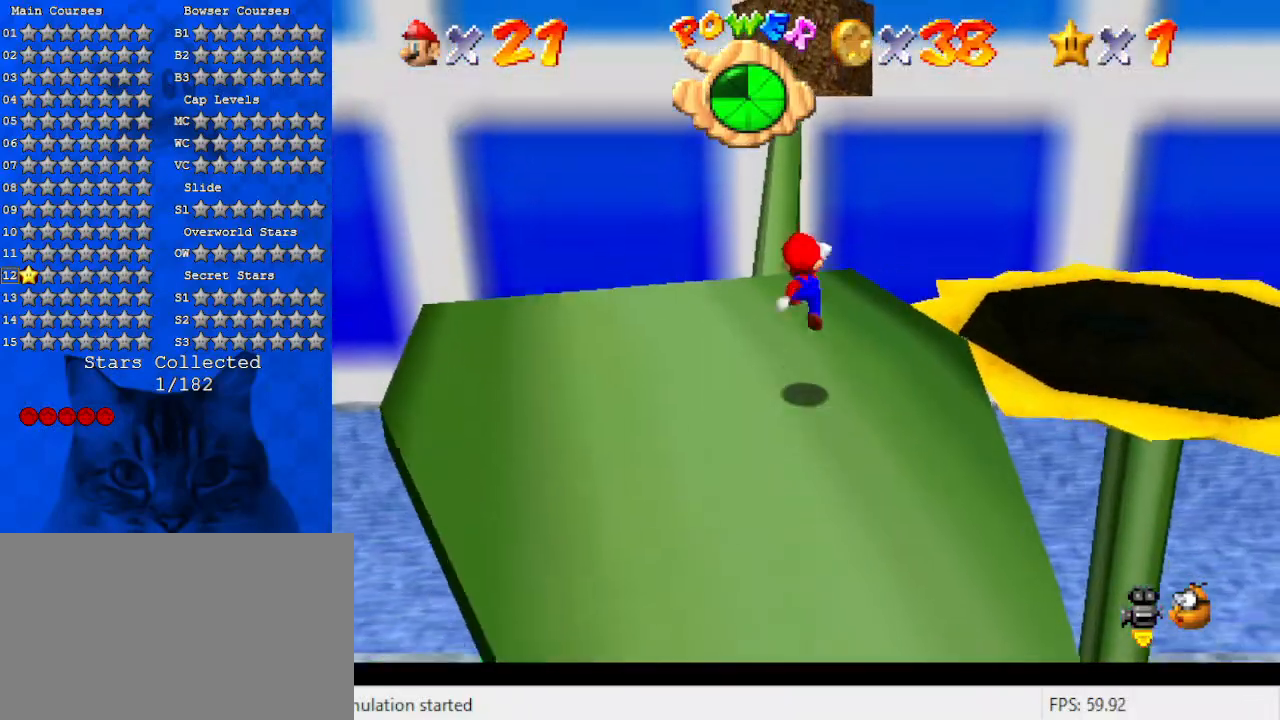
{"keys": ["ctrl", "shift", "up"], "events": [[200, "ctrl", "up"], [400, "ctrl", "down"], [400, "shift", "down"]]}
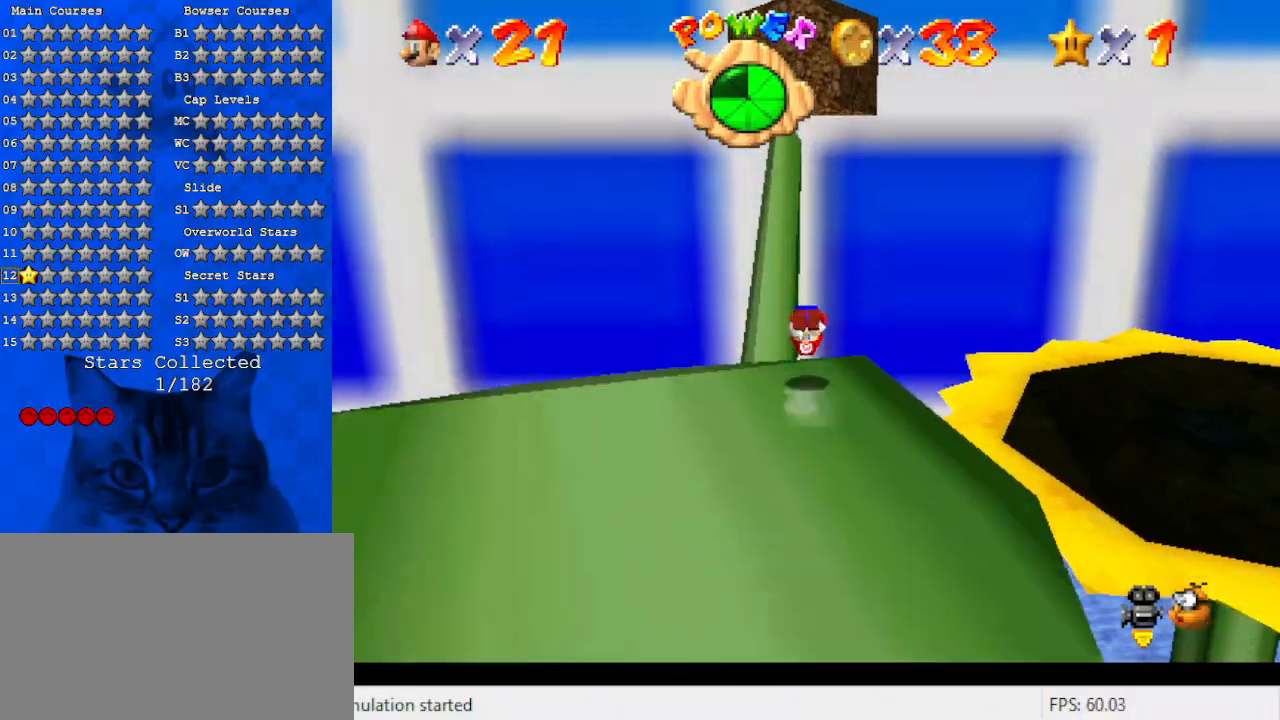
{"keys": ["left", "up"], "events": [[33, "ctrl", "up"], [33, "shift", "up"], [133, "c", "down"], [133, "left", "down"], [300, "c", "up"]]}
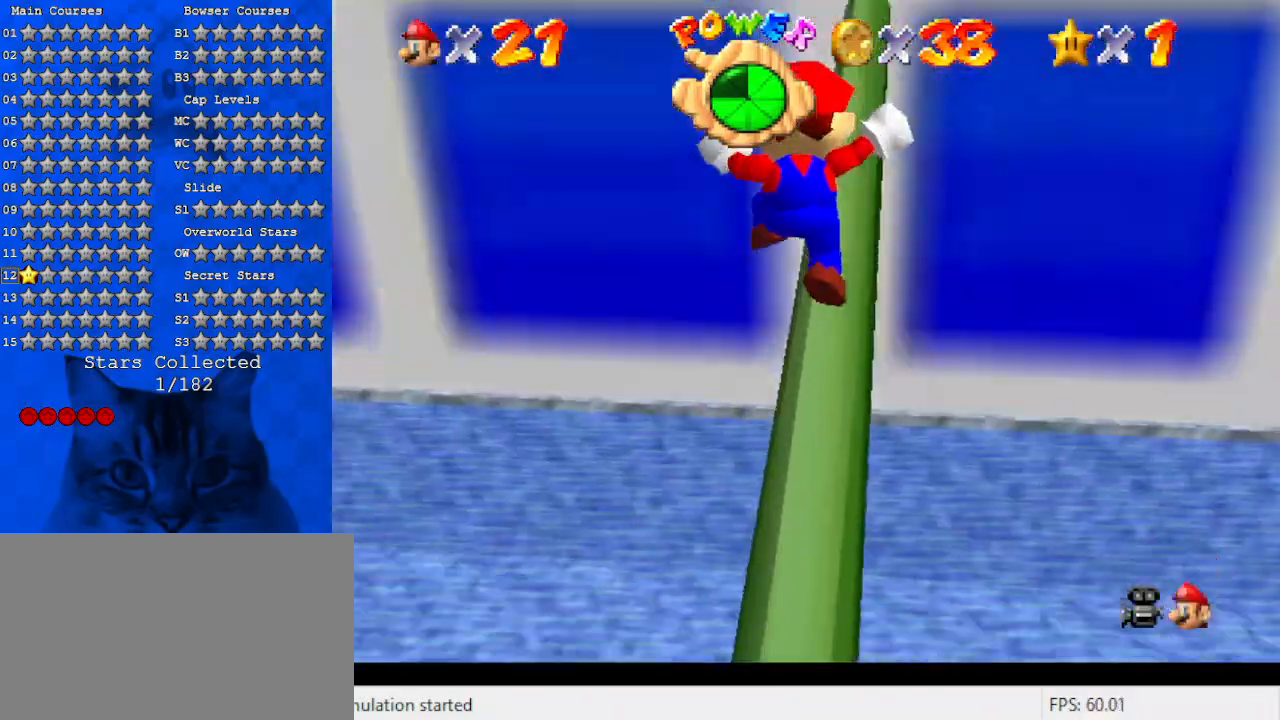
{"keys": ["up"], "events": [[333, "left", "up"]]}
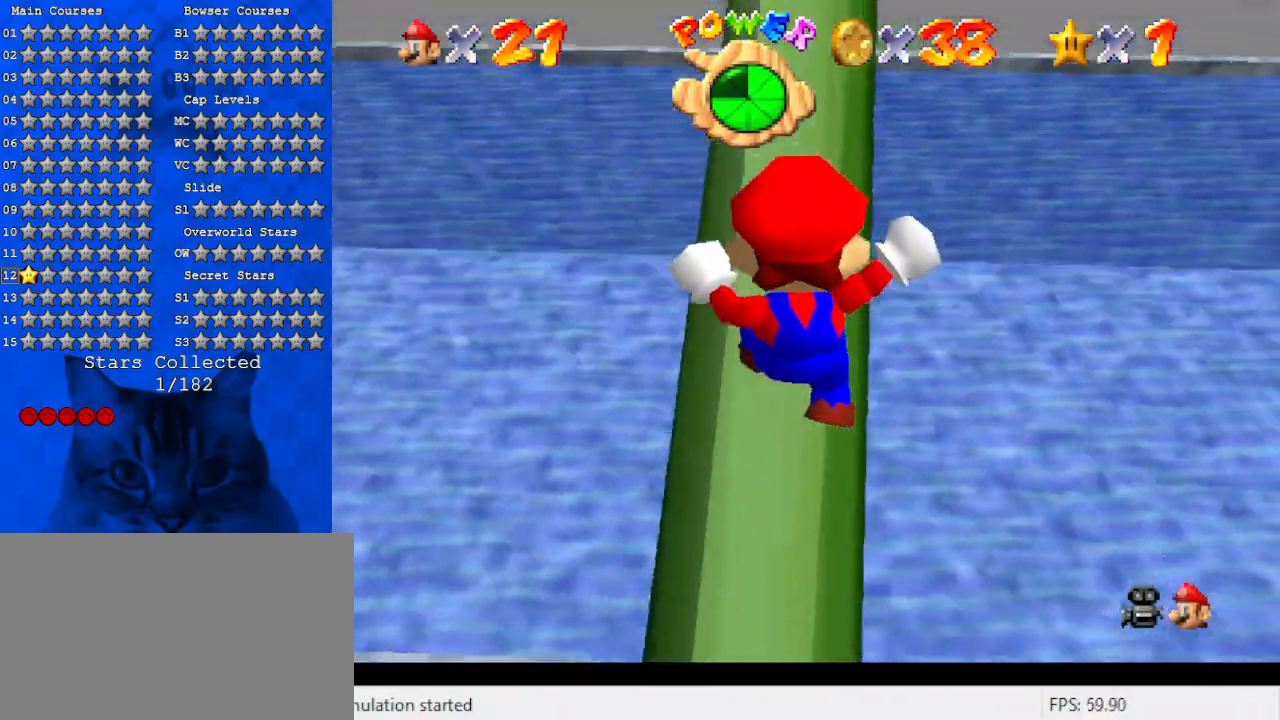
{"keys": ["up"], "events": [[133, "c", "down"], [133, "left", "down"], [333, "c", "up"], [367, "left", "up"]]}
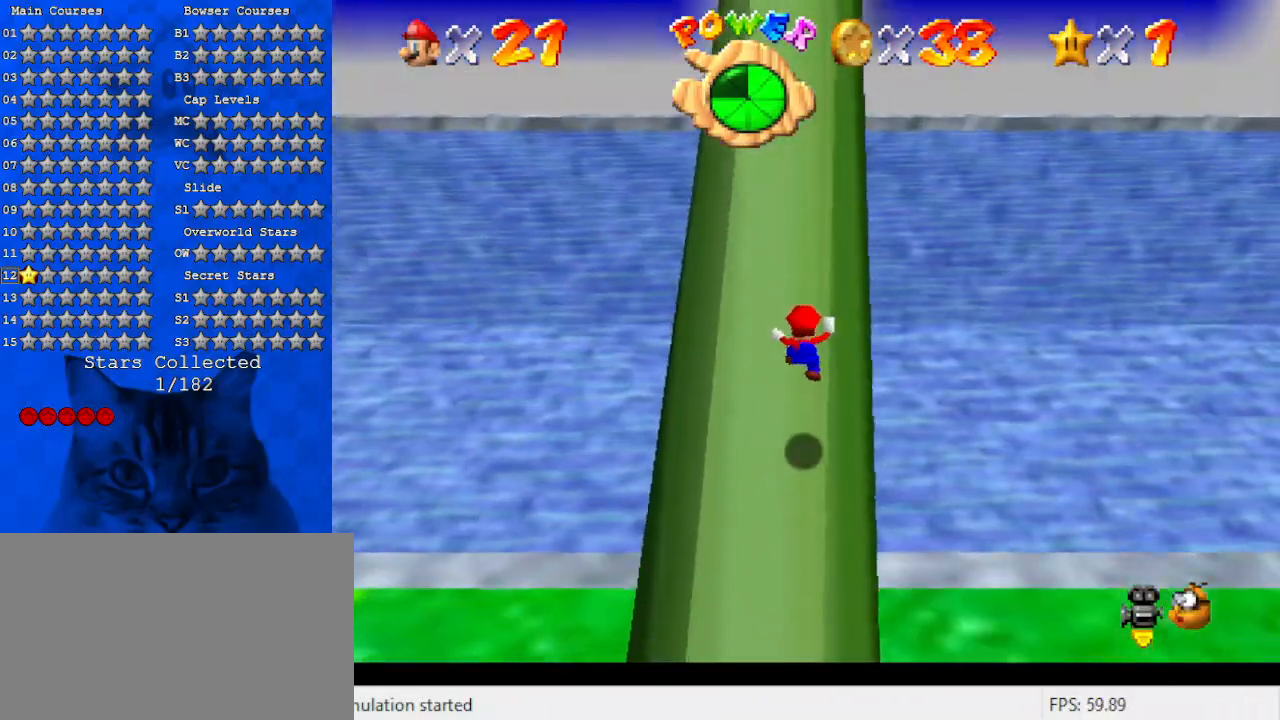
{"keys": ["up"], "events": [[200, "ctrl", "down"], [200, "shift", "down"], [400, "ctrl", "up"], [400, "shift", "up"]]}
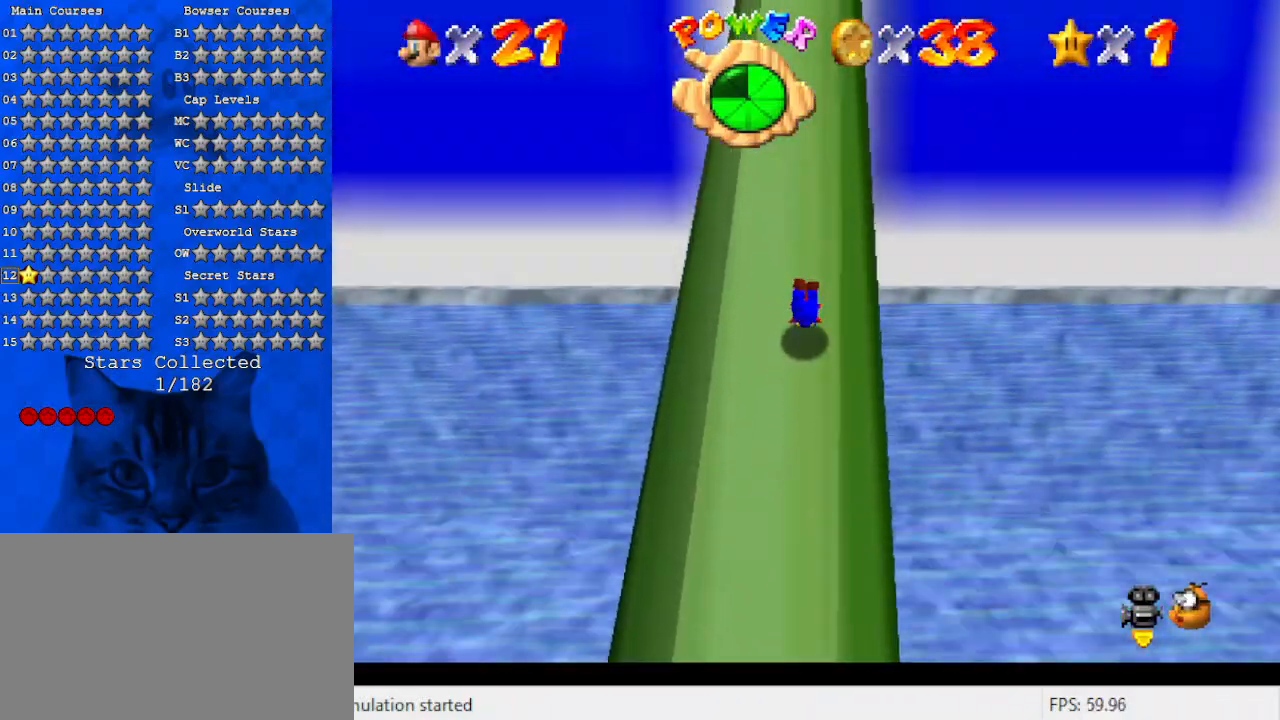
{"keys": ["ctrl", "shift", "up"], "events": [[167, "shift", "down"], [233, "ctrl", "down"], [300, "shift", "up"], [367, "ctrl", "up"], [400, "ctrl", "down"], [400, "shift", "down"]]}